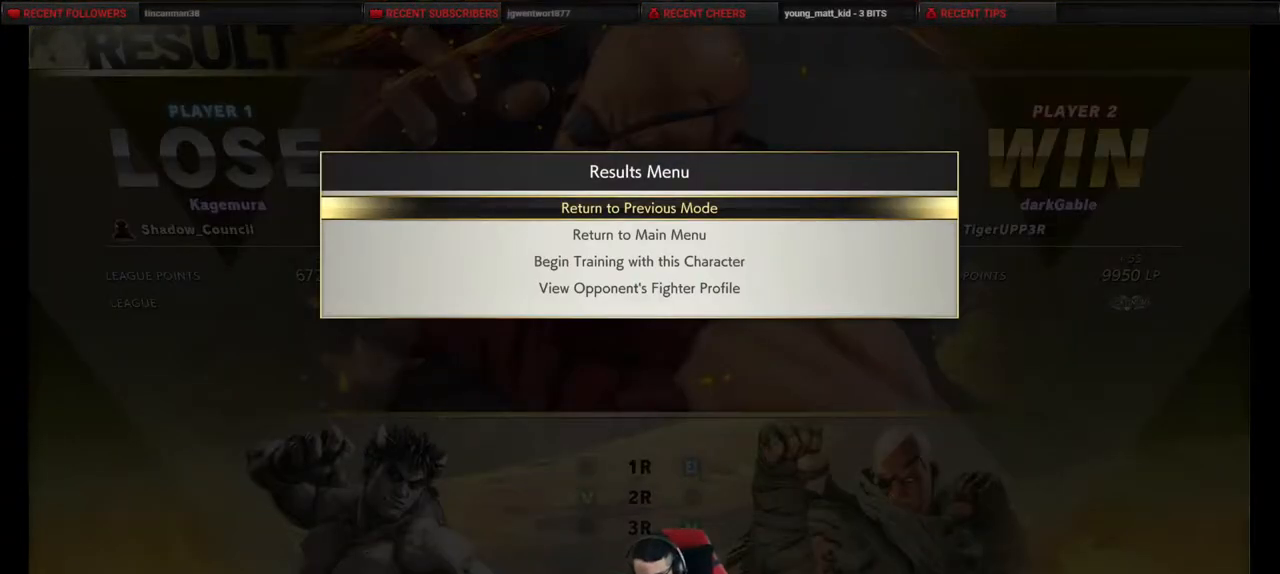
Gameplay with a controller (PlayStation layout); each line is a JSON object with the inputs held at the frame after it. "events" lists button and stick changes between this image and that frame as [ms after this image, input, new state], when the widget could be followed in between. Not read: L3 R3 other_buttons.
{"buttons": ["CROSS"], "events": [[83, "CROSS", "down"]]}
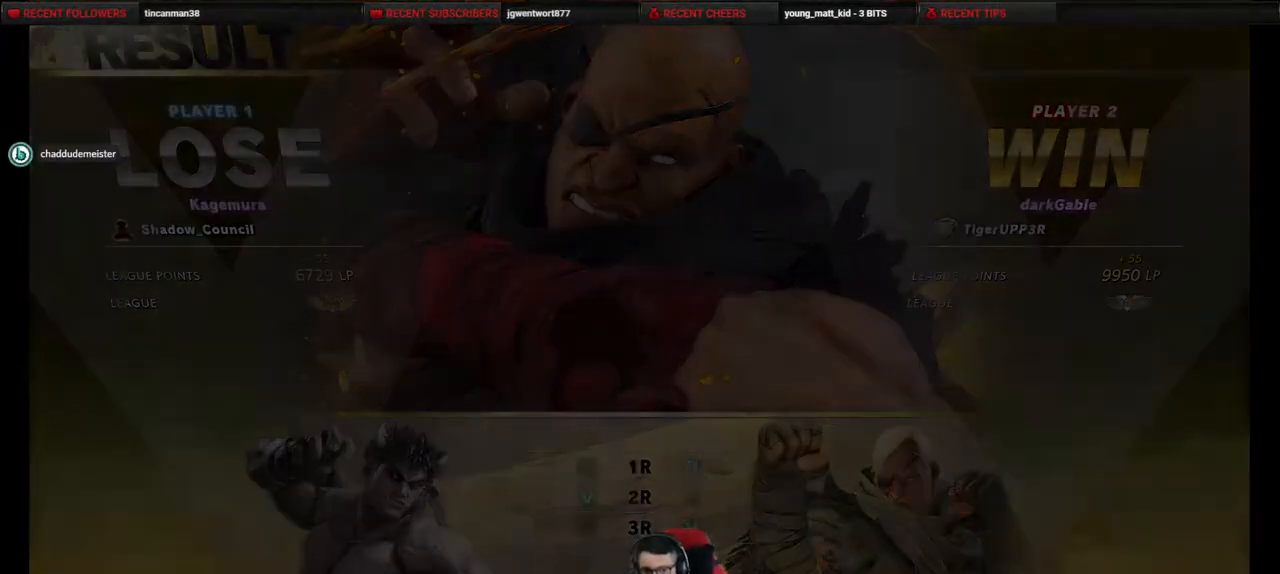
{"buttons": [], "events": [[100, "CROSS", "up"]]}
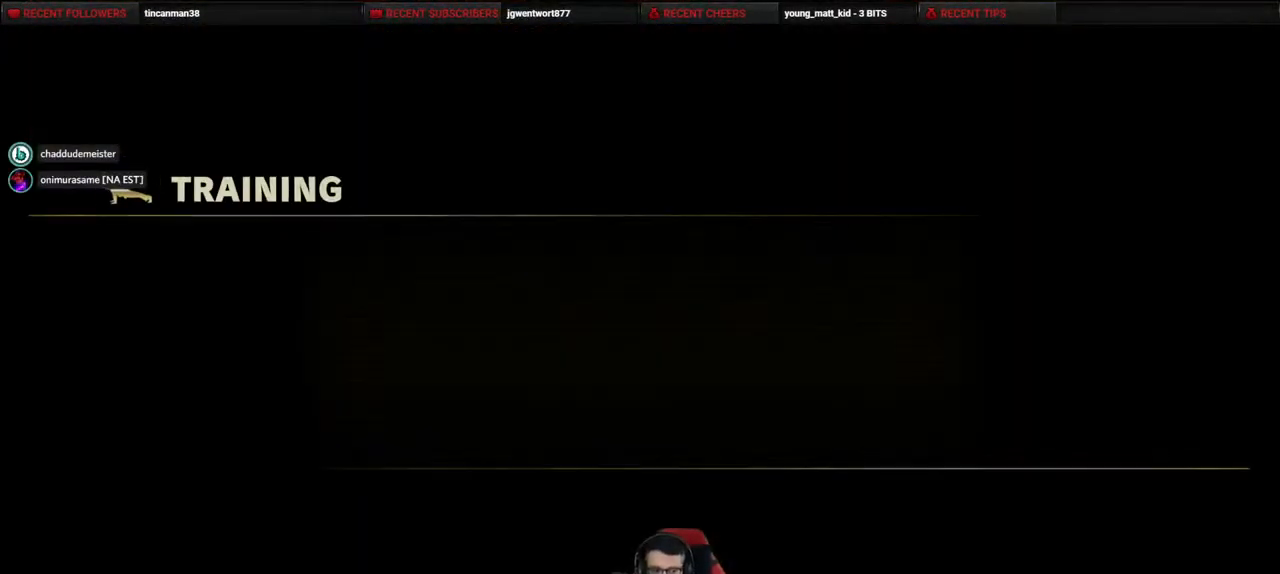
{"buttons": [], "events": []}
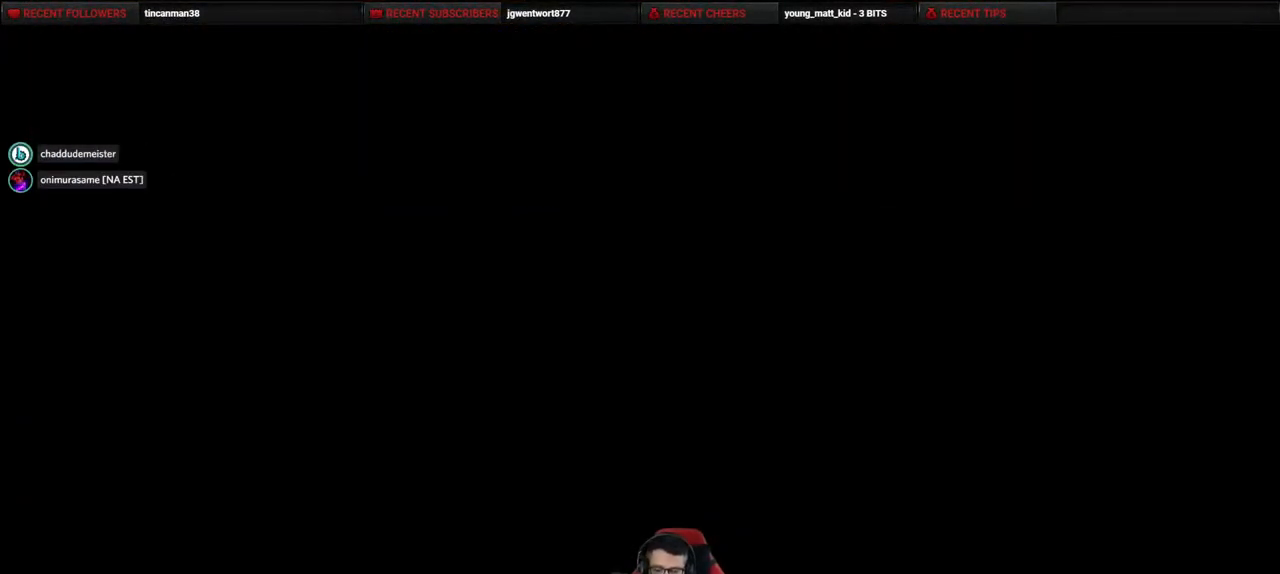
{"buttons": [], "events": []}
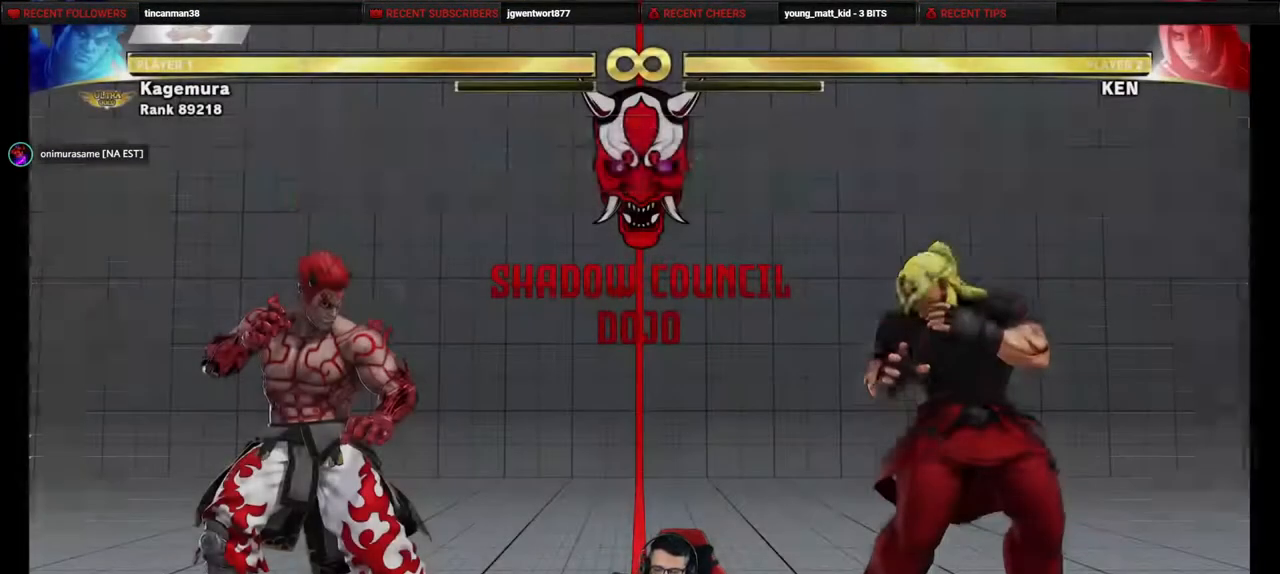
{"buttons": [], "events": []}
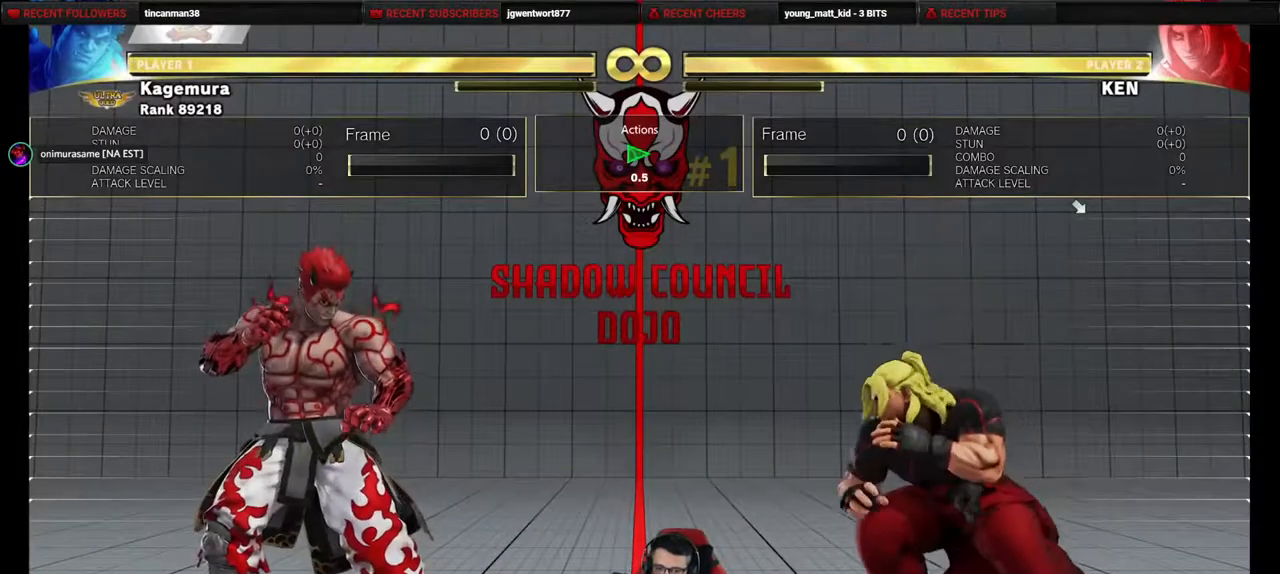
{"buttons": ["DPAD_RIGHT"], "events": [[283, "DPAD_RIGHT", "down"]]}
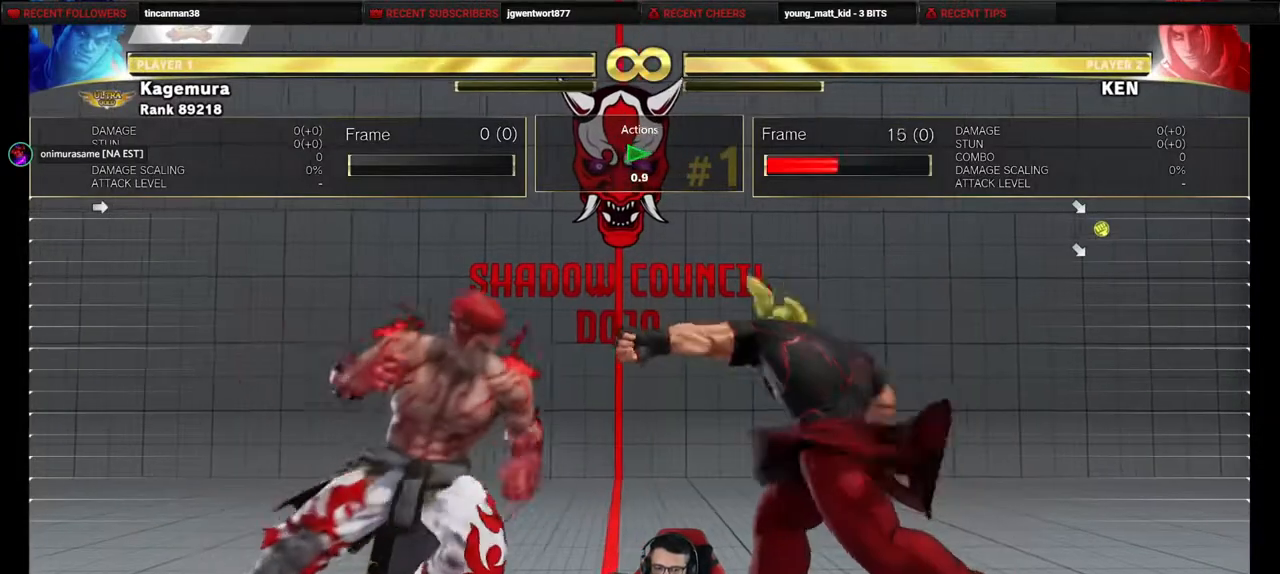
{"buttons": ["DPAD_LEFT"], "events": [[117, "DPAD_DOWN", "down"], [117, "DPAD_RIGHT", "up"], [150, "CIRCLE", "down"], [150, "DPAD_LEFT", "down"], [300, "DPAD_LEFT", "up"], [317, "CIRCLE", "up"], [350, "DPAD_LEFT", "down"], [383, "DPAD_DOWN", "up"], [433, "CIRCLE", "down"], [450, "CIRCLE", "up"]]}
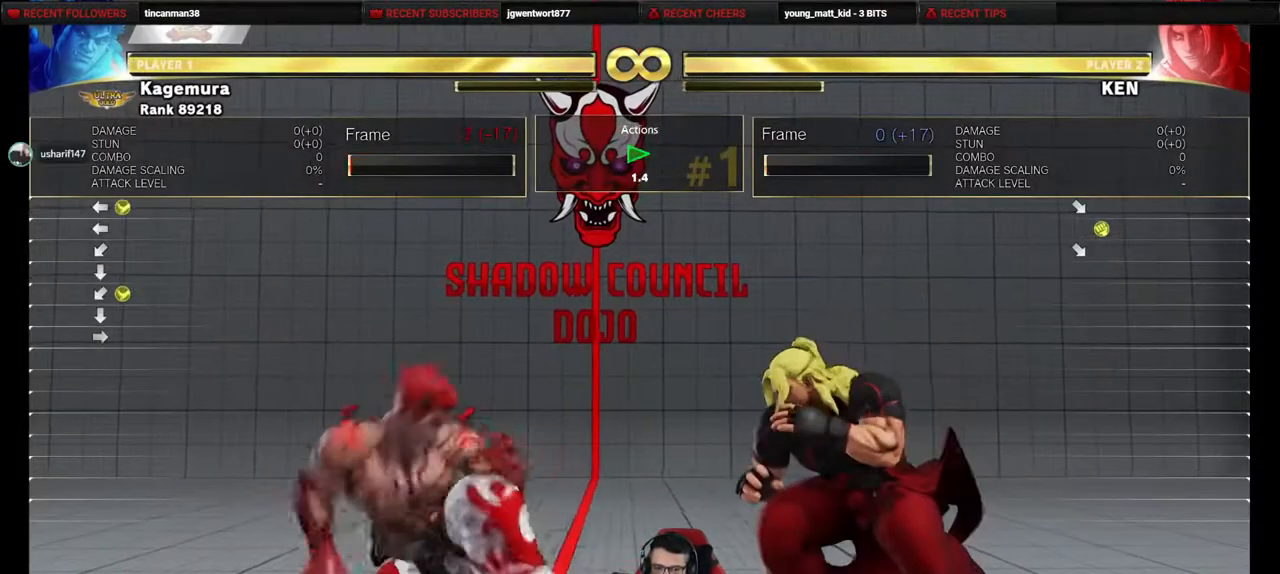
{"buttons": ["DPAD_RIGHT"], "events": [[117, "DPAD_LEFT", "up"], [117, "DPAD_RIGHT", "down"], [167, "DPAD_RIGHT", "up"], [200, "DPAD_LEFT", "down"], [367, "DPAD_LEFT", "up"], [383, "DPAD_RIGHT", "down"]]}
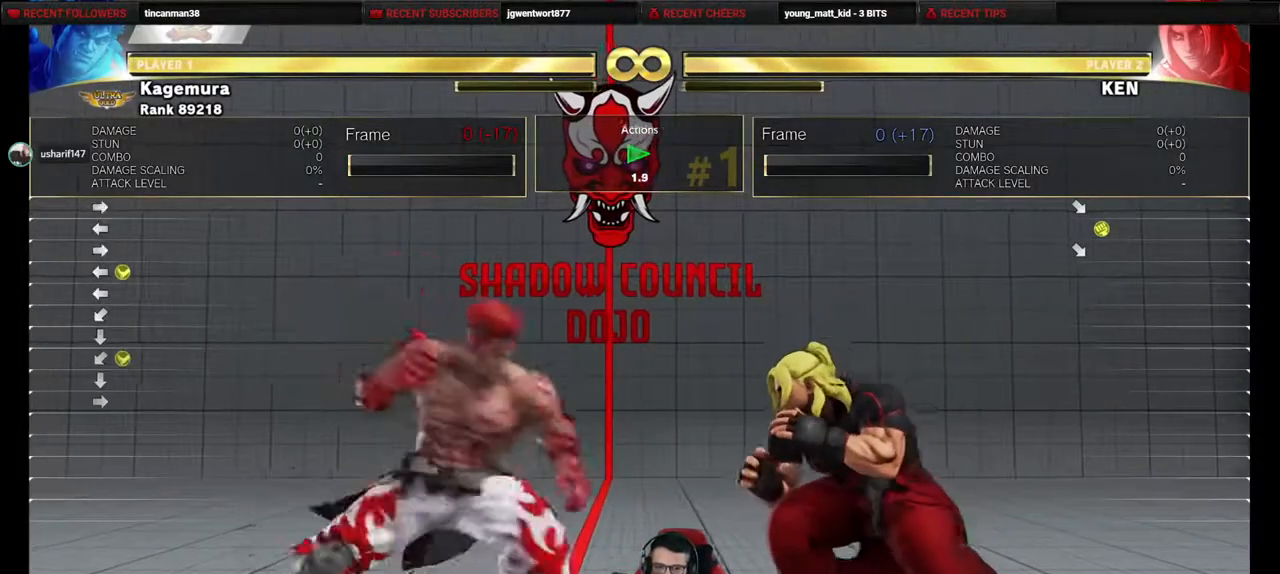
{"buttons": ["DPAD_LEFT"], "events": [[17, "DPAD_DOWN", "down"], [50, "DPAD_RIGHT", "up"], [117, "CIRCLE", "down"], [133, "DPAD_LEFT", "down"], [183, "CIRCLE", "up"], [200, "DPAD_DOWN", "up"]]}
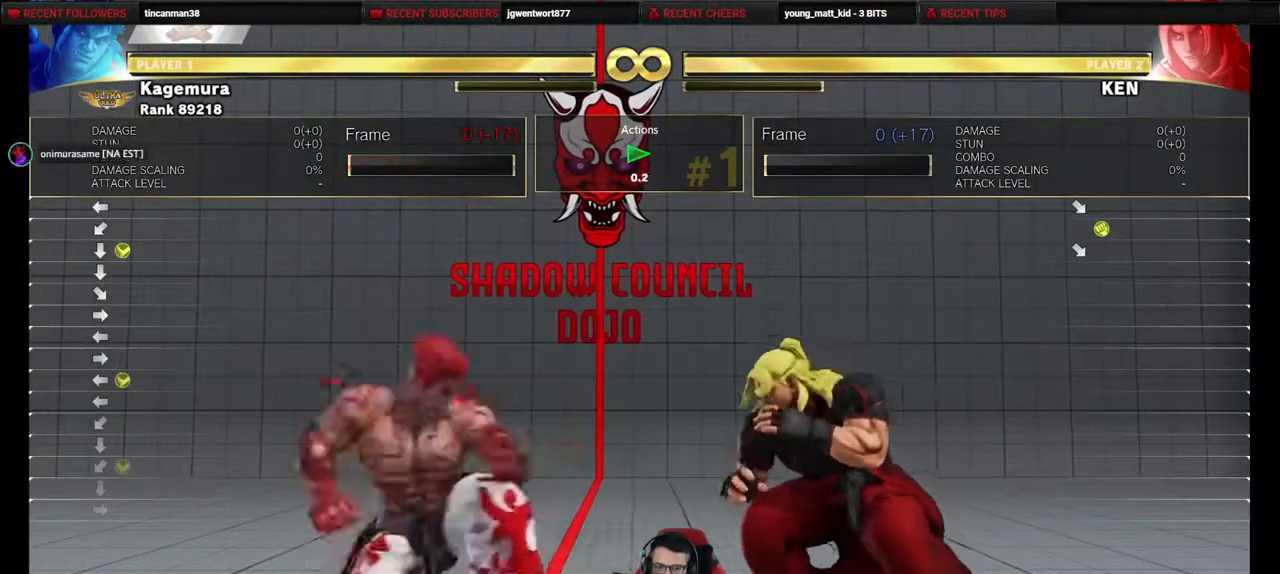
{"buttons": [], "events": [[117, "DPAD_LEFT", "up"], [367, "DPAD_RIGHT", "down"], [433, "DPAD_RIGHT", "up"]]}
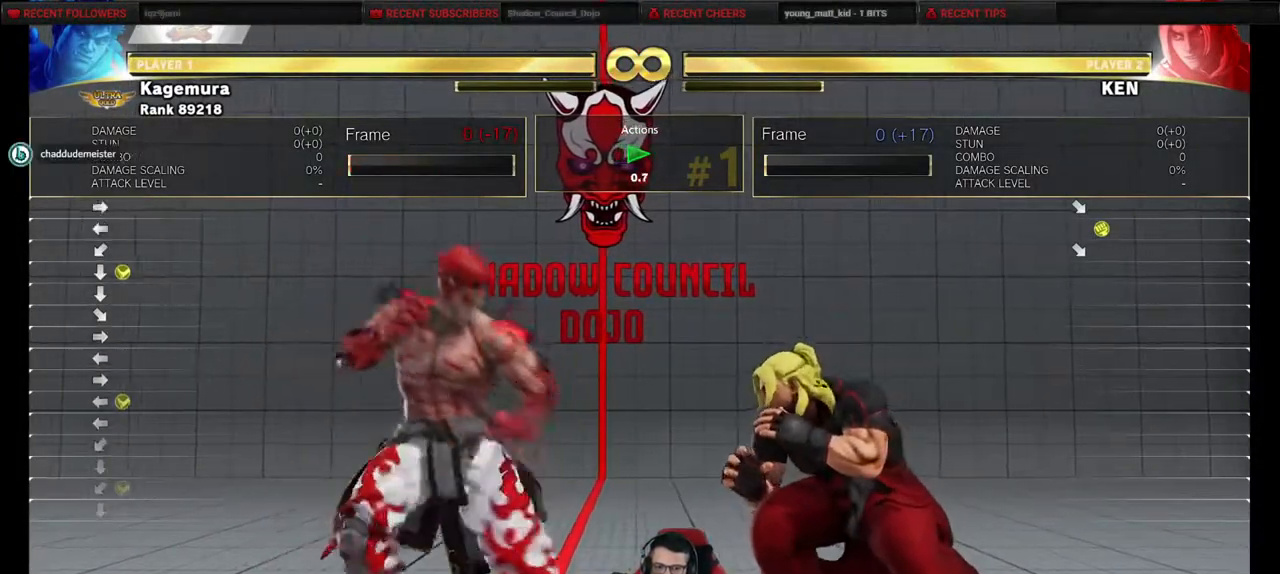
{"buttons": [], "events": [[33, "R1", "down"], [100, "R1", "up"], [233, "DPAD_DOWN", "down"], [317, "DPAD_DOWN", "up"]]}
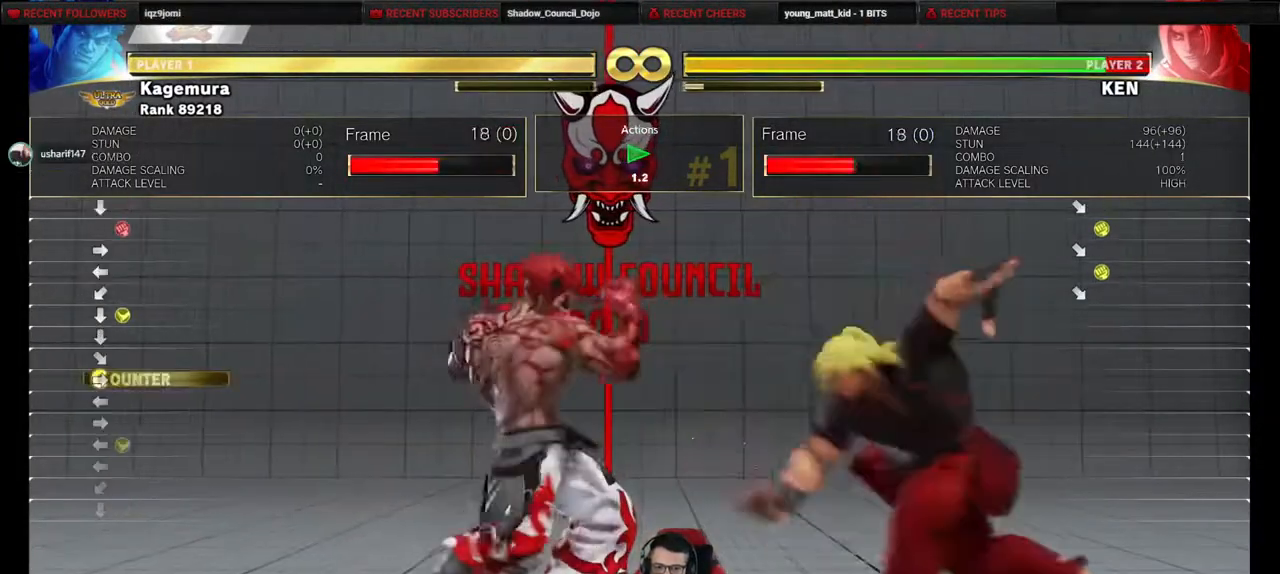
{"buttons": ["DPAD_LEFT"], "events": [[133, "DPAD_RIGHT", "down"], [317, "DPAD_RIGHT", "up"], [350, "DPAD_LEFT", "down"]]}
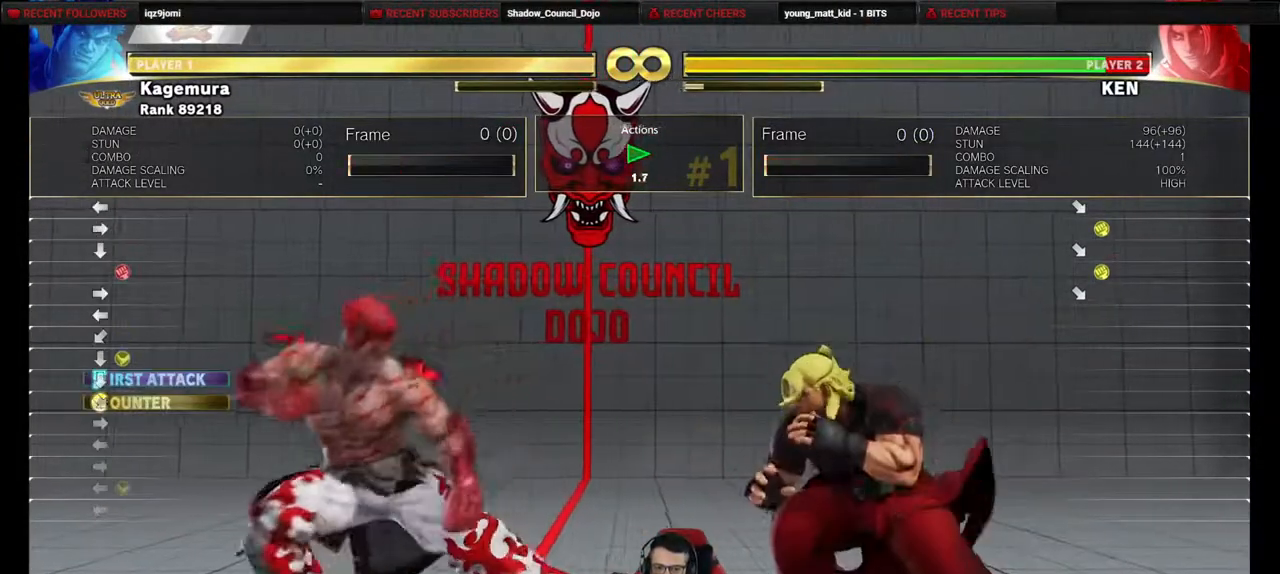
{"buttons": ["DPAD_LEFT"], "events": [[33, "DPAD_LEFT", "up"], [50, "DPAD_RIGHT", "down"], [167, "DPAD_LEFT", "down"], [167, "DPAD_RIGHT", "up"], [300, "DPAD_LEFT", "up"], [400, "DPAD_RIGHT", "down"], [467, "DPAD_RIGHT", "up"], [483, "DPAD_LEFT", "down"]]}
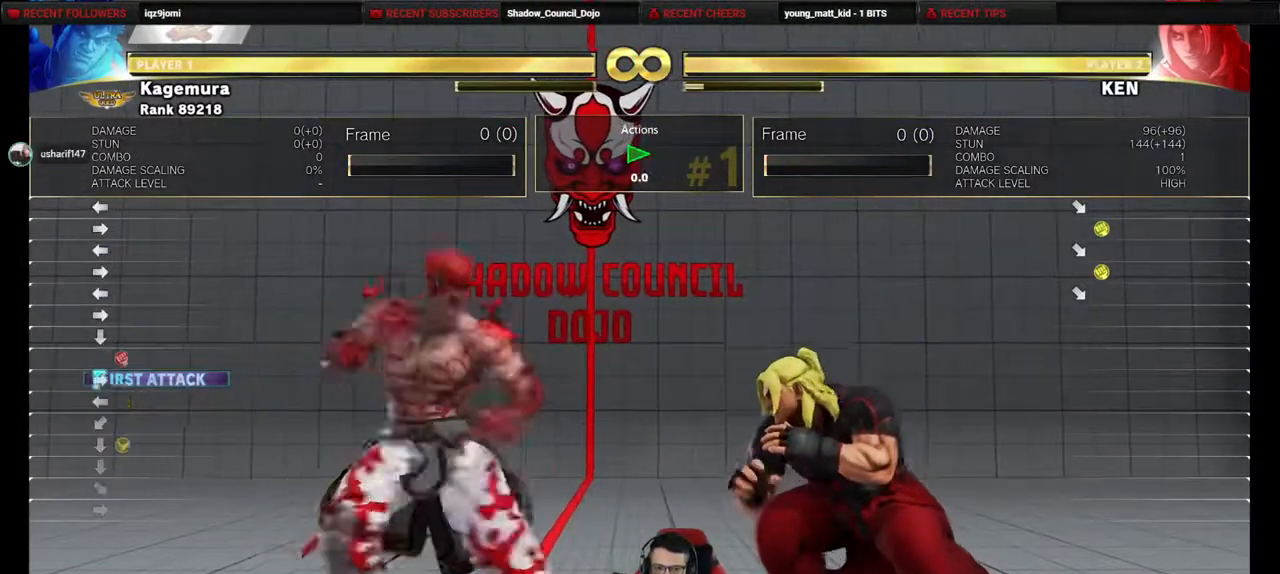
{"buttons": ["DPAD_DOWN", "DPAD_LEFT"], "events": [[33, "DPAD_LEFT", "up"], [350, "R1", "down"], [450, "DPAD_DOWN", "down"], [467, "R1", "up"], [483, "DPAD_LEFT", "down"]]}
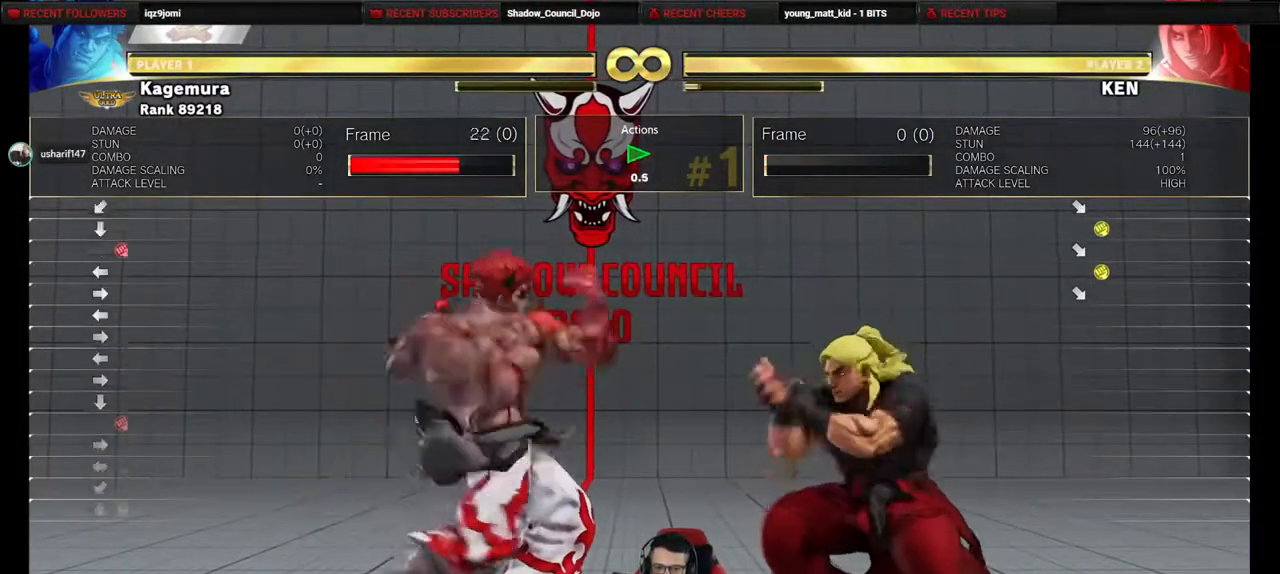
{"buttons": ["DPAD_DOWN"], "events": [[33, "DPAD_DOWN", "up"], [150, "DPAD_LEFT", "up"], [383, "R1", "down"], [483, "DPAD_DOWN", "down"], [483, "R1", "up"]]}
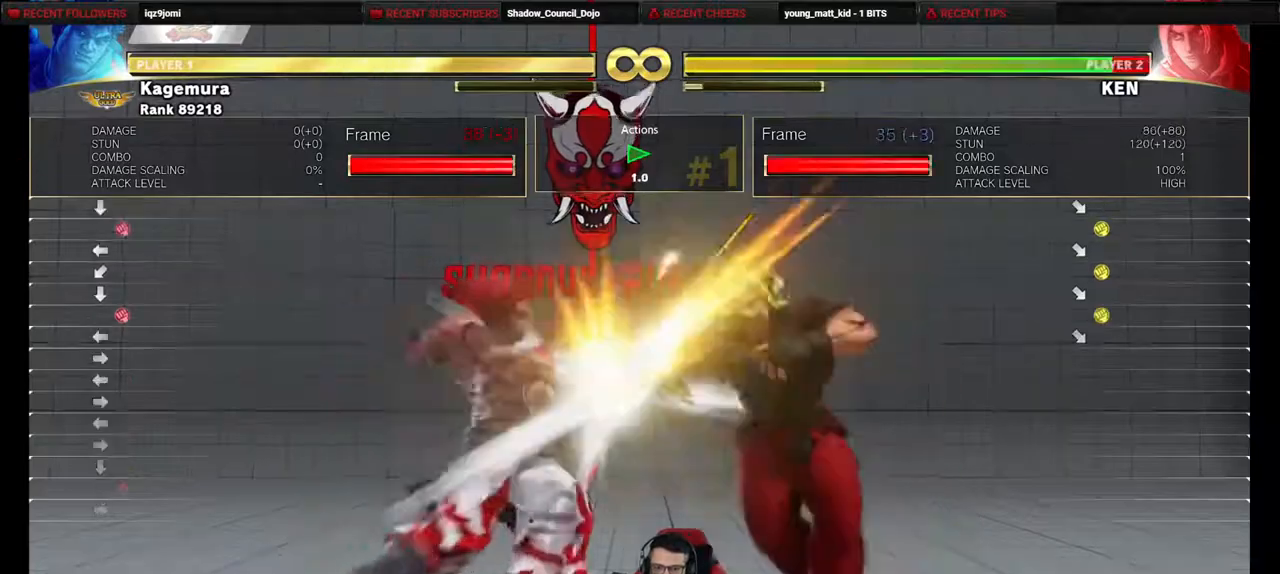
{"buttons": [], "events": [[33, "DPAD_LEFT", "down"], [83, "DPAD_DOWN", "up"], [133, "R2", "down"], [183, "DPAD_LEFT", "up"], [233, "R2", "up"]]}
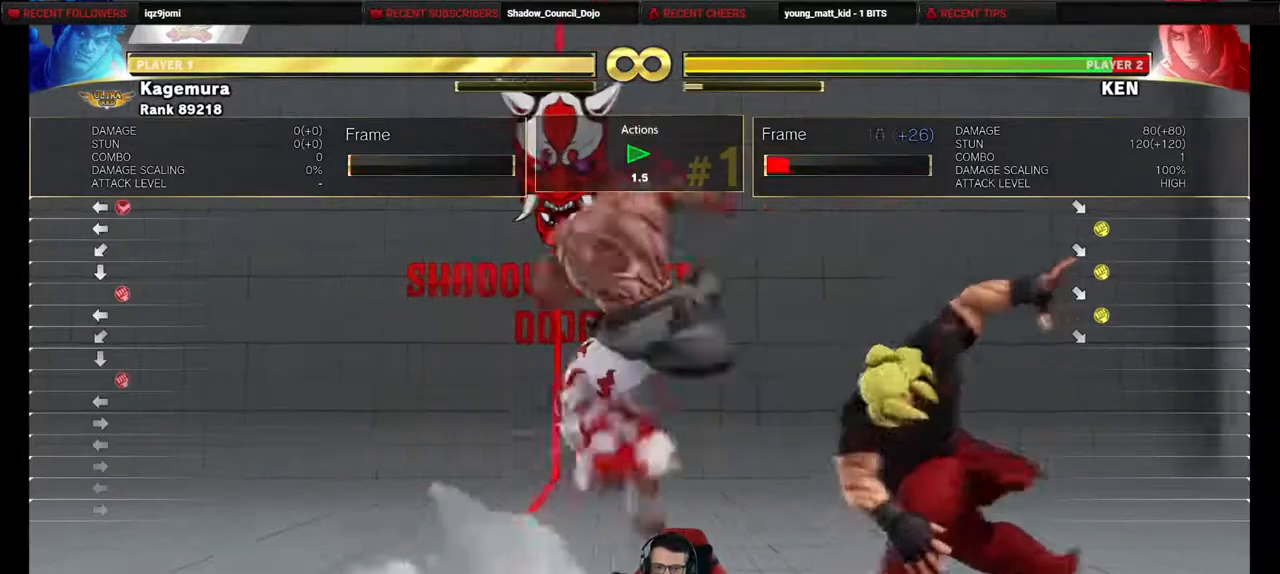
{"buttons": ["DPAD_RIGHT"], "events": [[433, "DPAD_RIGHT", "down"]]}
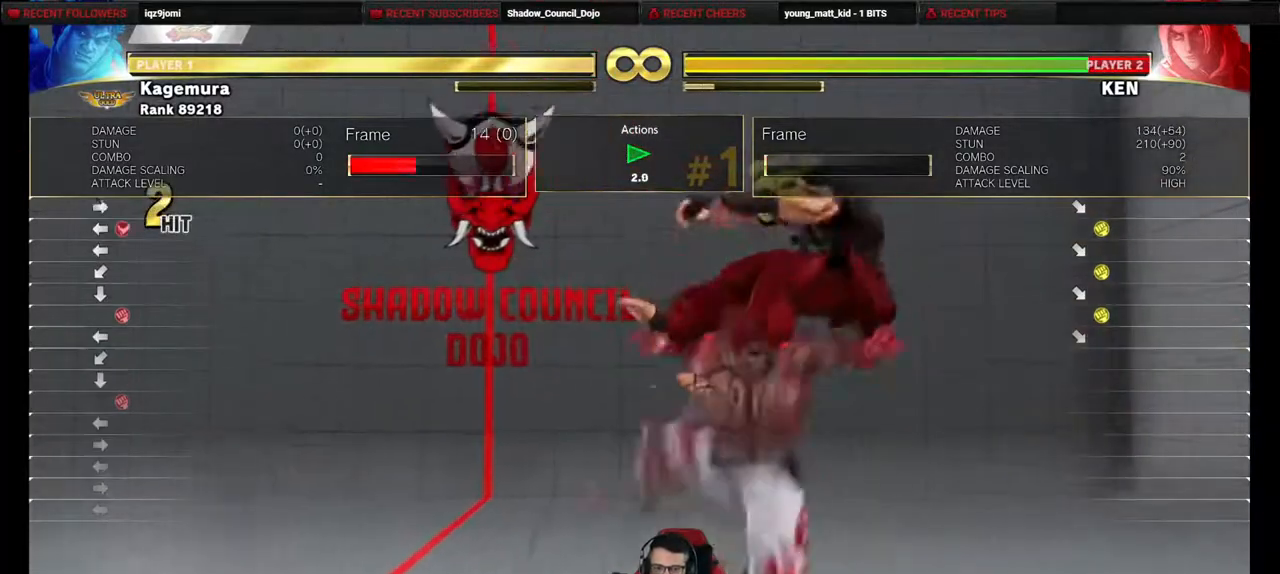
{"buttons": [], "events": [[17, "DPAD_DOWN", "down"], [33, "DPAD_RIGHT", "up"], [100, "DPAD_DOWN", "up"], [117, "DPAD_RIGHT", "down"], [117, "R1", "down"], [167, "R1", "up"], [183, "DPAD_RIGHT", "up"], [233, "R1", "down"], [300, "R1", "up"]]}
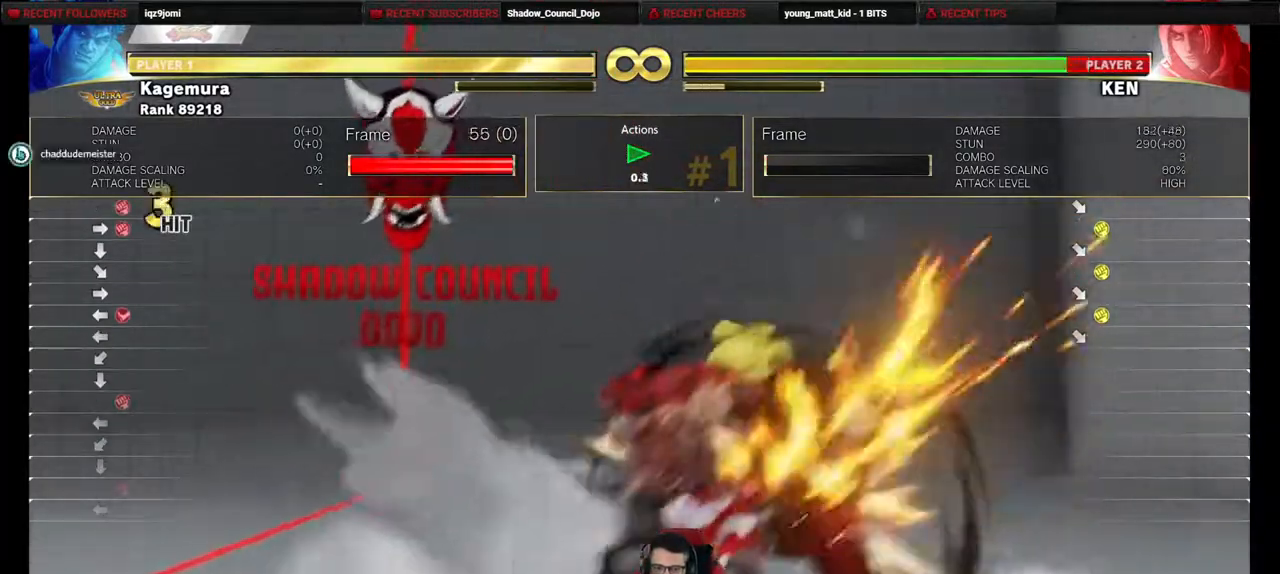
{"buttons": [], "events": []}
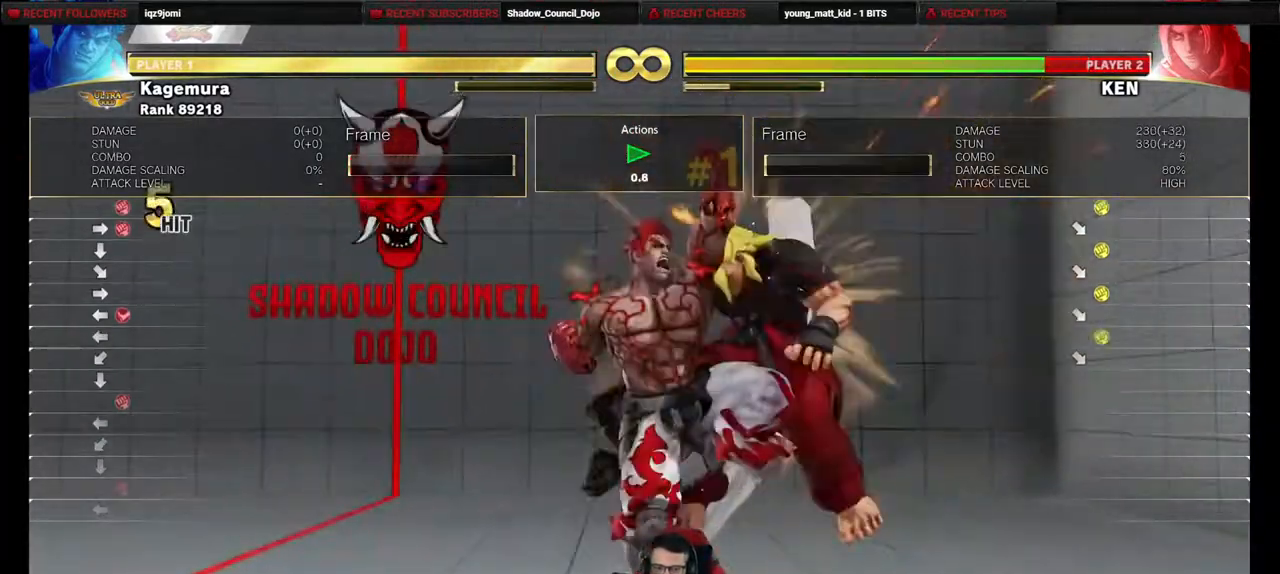
{"buttons": [], "events": []}
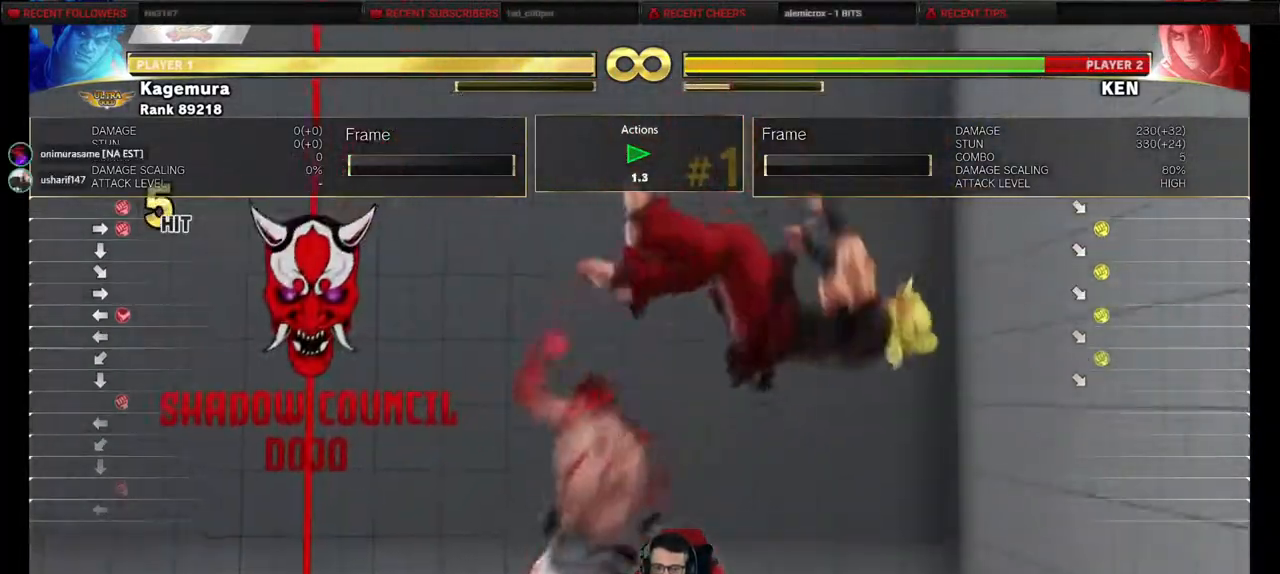
{"buttons": ["DPAD_RIGHT"], "events": [[450, "DPAD_RIGHT", "down"]]}
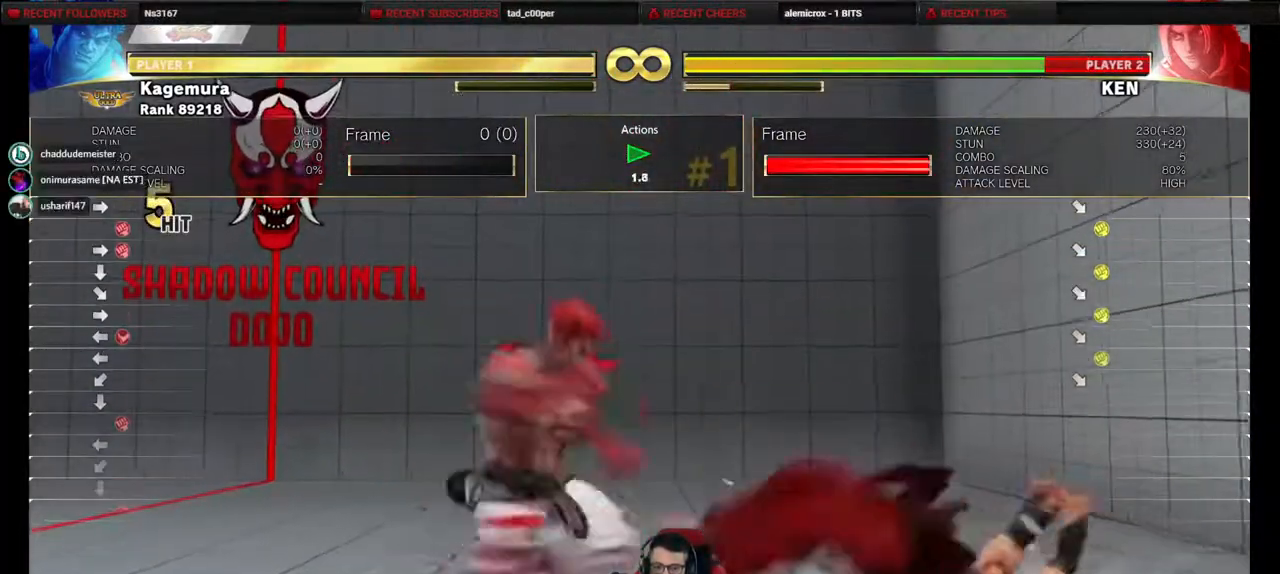
{"buttons": ["DPAD_LEFT"], "events": [[83, "DPAD_RIGHT", "up"], [100, "DPAD_LEFT", "down"], [317, "DPAD_LEFT", "up"], [350, "DPAD_RIGHT", "down"], [483, "DPAD_LEFT", "down"], [483, "DPAD_RIGHT", "up"]]}
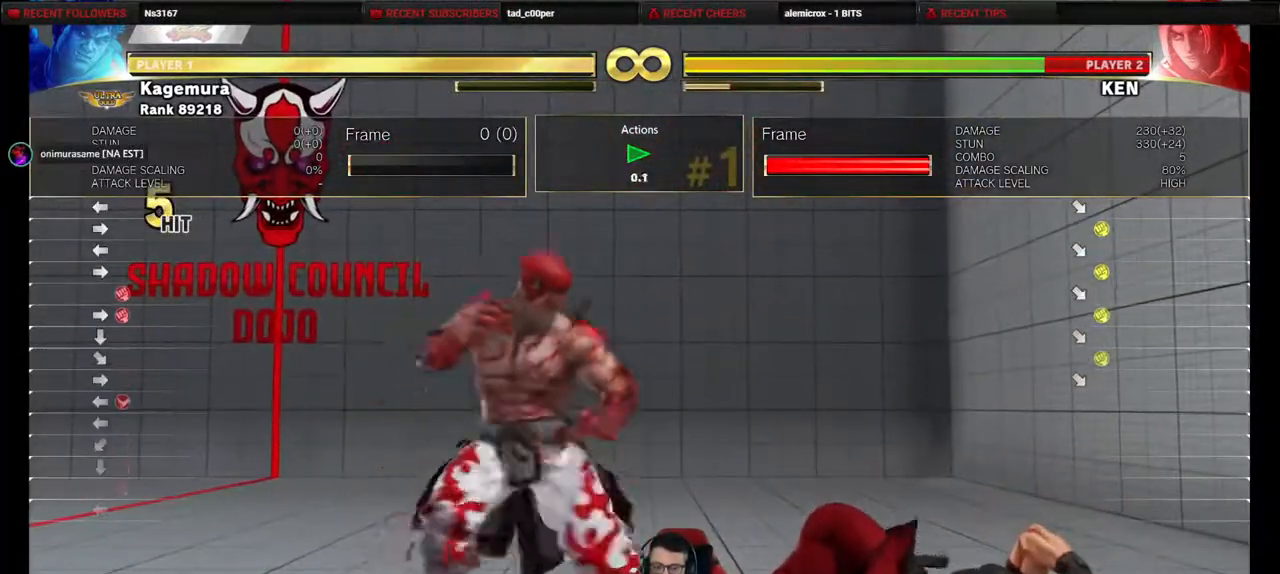
{"buttons": ["DPAD_LEFT"], "events": [[133, "DPAD_LEFT", "up"], [400, "DPAD_LEFT", "down"]]}
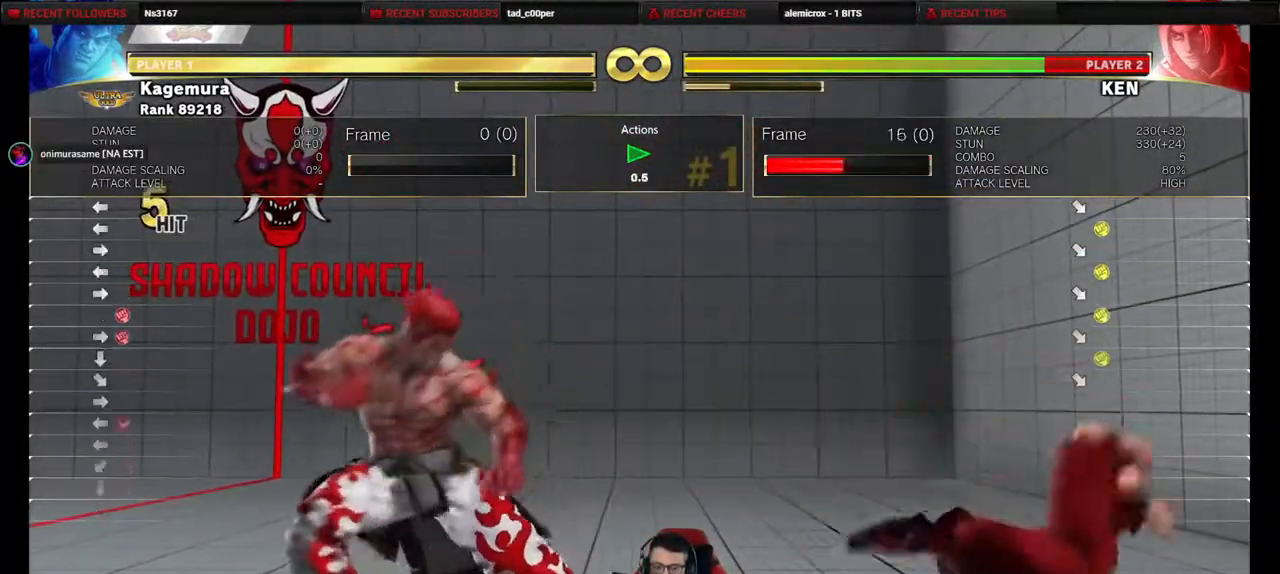
{"buttons": ["DPAD_DOWN", "DPAD_LEFT"], "events": [[100, "DPAD_LEFT", "up"], [100, "DPAD_RIGHT", "down"], [267, "DPAD_RIGHT", "up"], [317, "R1", "down"], [400, "R1", "up"], [417, "DPAD_DOWN", "down"], [450, "DPAD_LEFT", "down"]]}
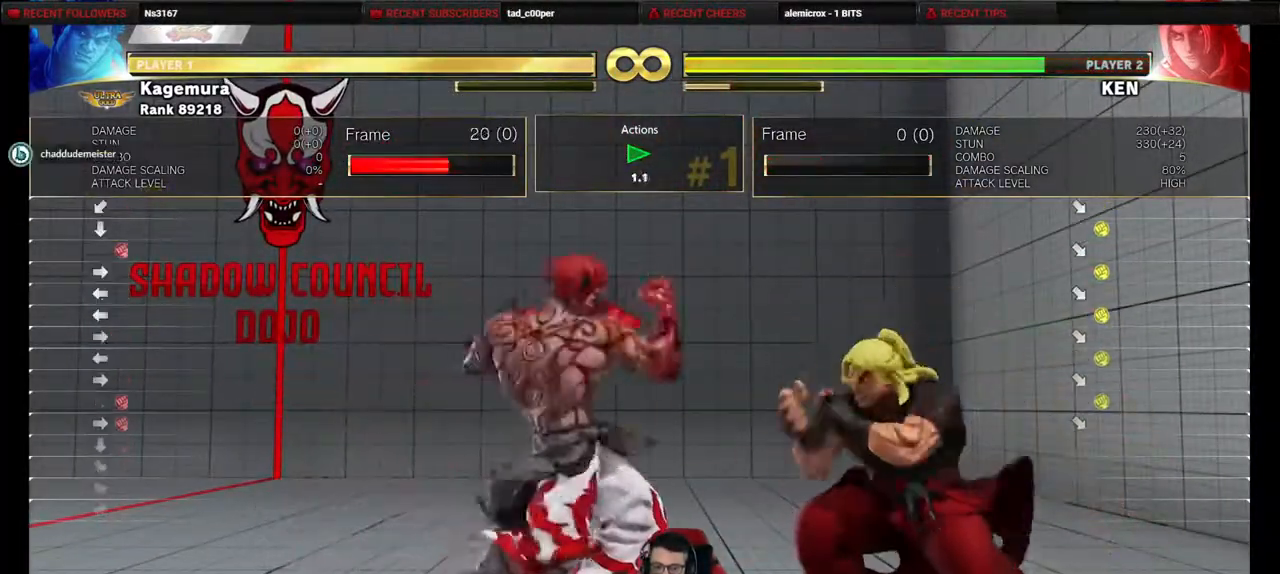
{"buttons": ["DPAD_LEFT"], "events": [[17, "DPAD_DOWN", "up"], [83, "DPAD_LEFT", "up"], [200, "DPAD_RIGHT", "down"], [250, "DPAD_RIGHT", "up"], [283, "R1", "down"], [400, "DPAD_DOWN", "down"], [400, "R1", "up"], [467, "DPAD_LEFT", "down"], [500, "DPAD_DOWN", "up"]]}
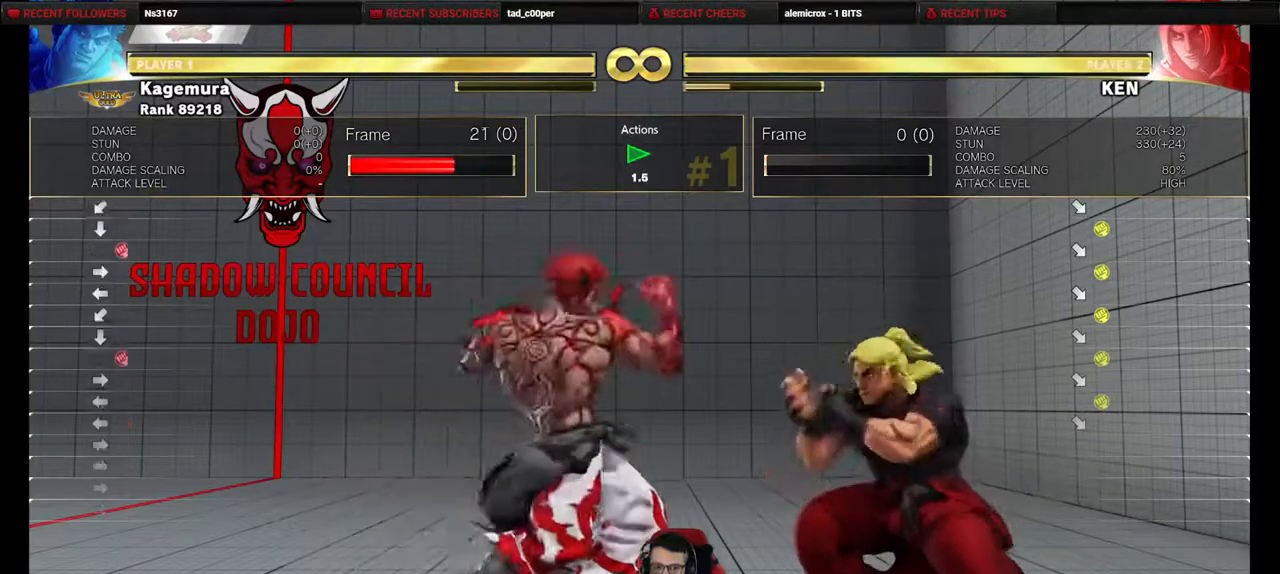
{"buttons": ["DPAD_LEFT"], "events": [[100, "DPAD_LEFT", "up"], [317, "R1", "down"], [400, "DPAD_DOWN", "down"], [400, "R1", "up"], [433, "DPAD_LEFT", "down"], [483, "DPAD_DOWN", "up"]]}
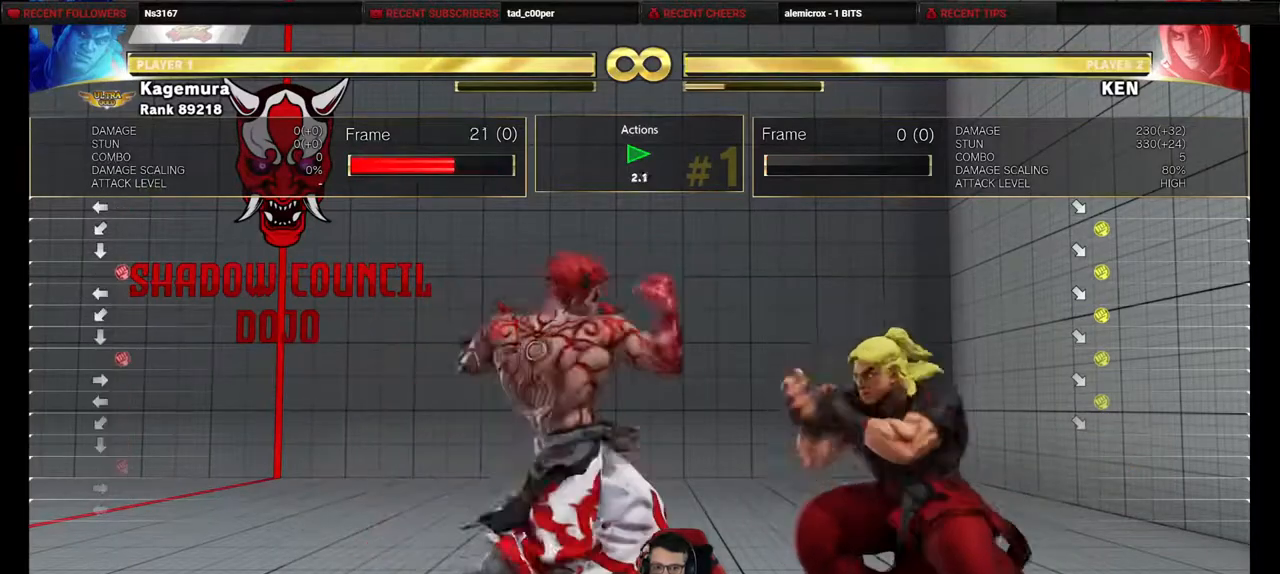
{"buttons": ["DPAD_DOWN", "DPAD_LEFT"], "events": [[50, "DPAD_LEFT", "up"], [50, "R2", "down"], [150, "R2", "up"], [317, "R1", "down"], [417, "DPAD_DOWN", "down"], [417, "R1", "up"], [467, "DPAD_LEFT", "down"]]}
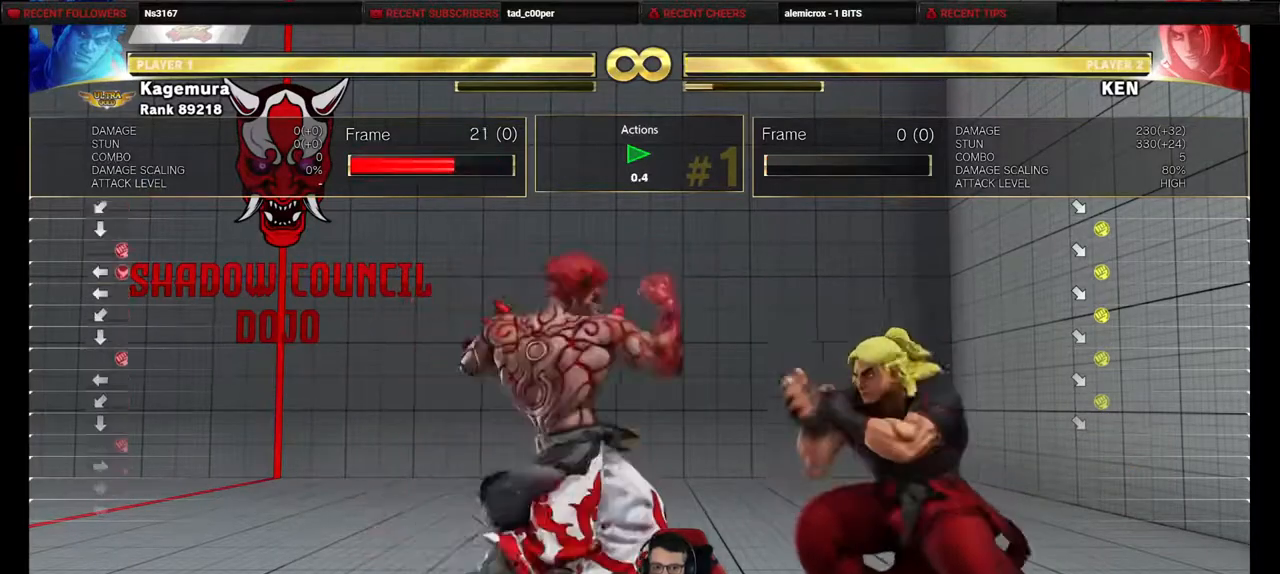
{"buttons": [], "events": [[17, "DPAD_DOWN", "up"], [67, "R2", "down"], [117, "DPAD_LEFT", "up"], [200, "R2", "up"]]}